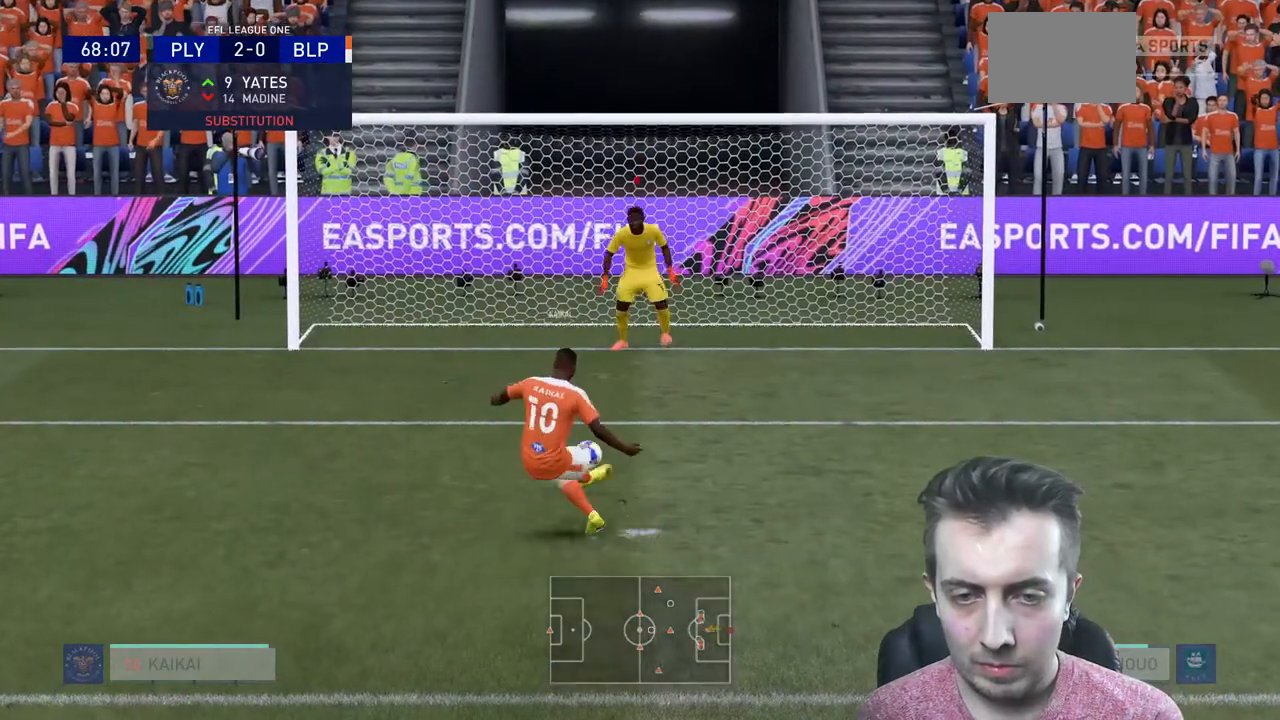
Gameplay with a controller (Xbox layout); each line is a JSON object with the inputs held at the frame after it. "events" lists button and stick changes between this image and that frame as [ms after this image, input, new state], when the widget could be followed in between. Not read: L3 R3.
{"buttons": [], "left_stick": "right", "right_stick": "right", "events": [[66, "left_stick", "right"]]}
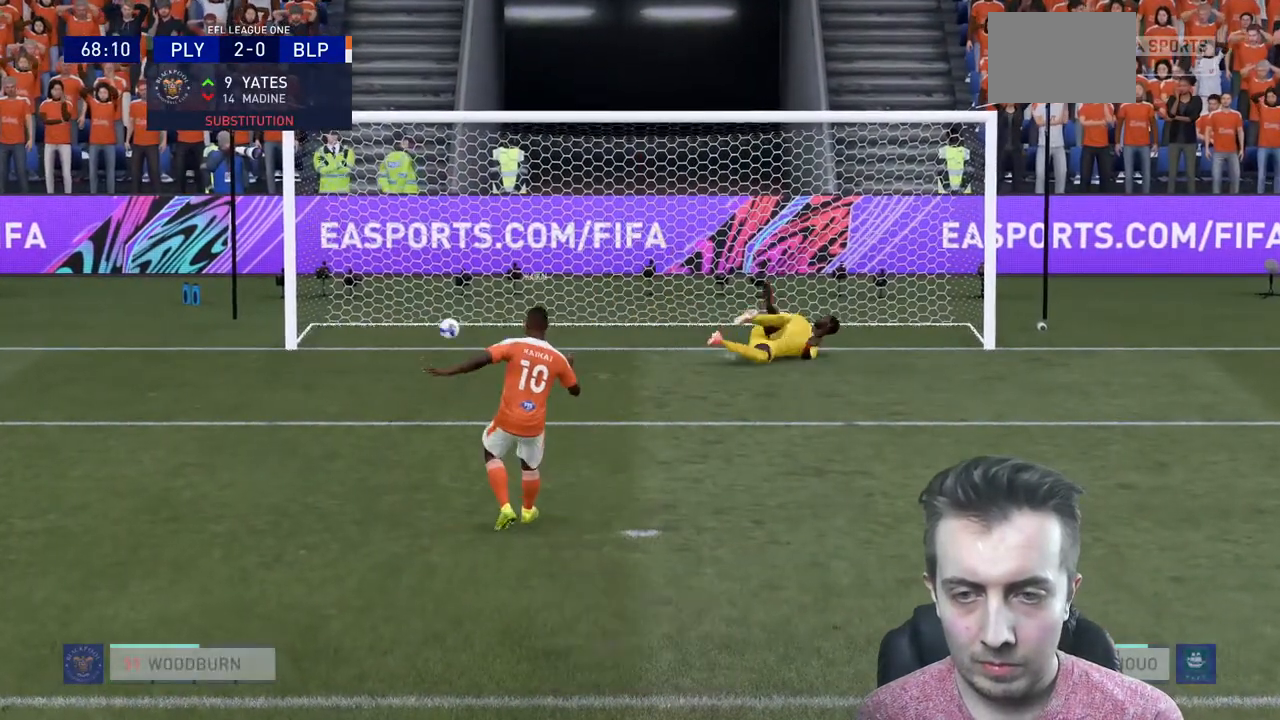
{"buttons": [], "left_stick": "center", "right_stick": "center", "events": [[167, "left_stick", "center"], [267, "right_stick", "center"]]}
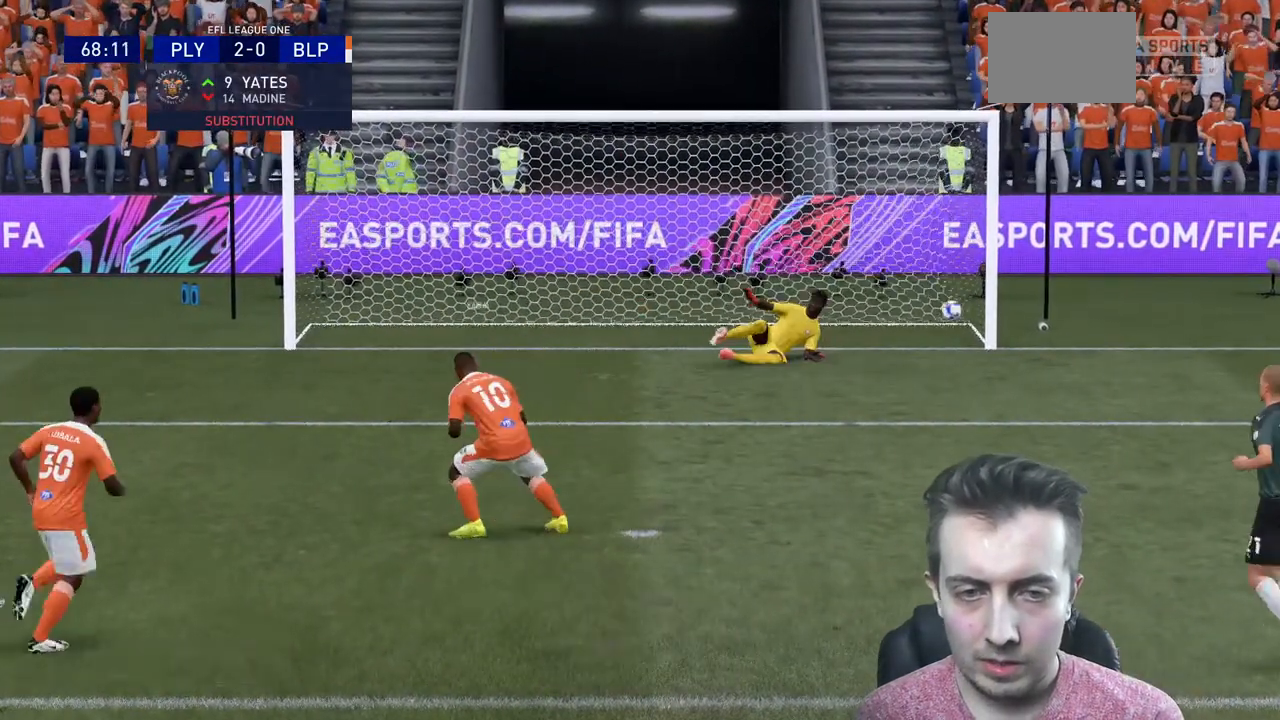
{"buttons": [], "left_stick": "center", "right_stick": "center", "events": []}
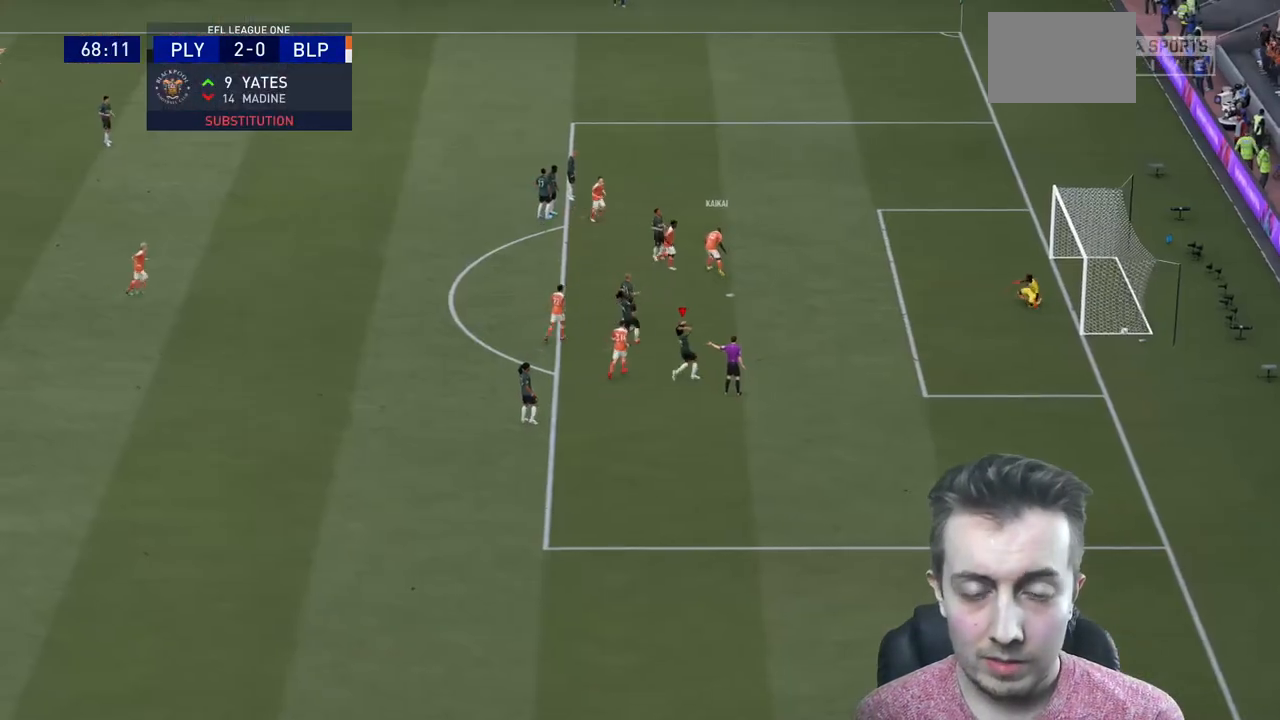
{"buttons": [], "left_stick": "center", "right_stick": "center", "events": []}
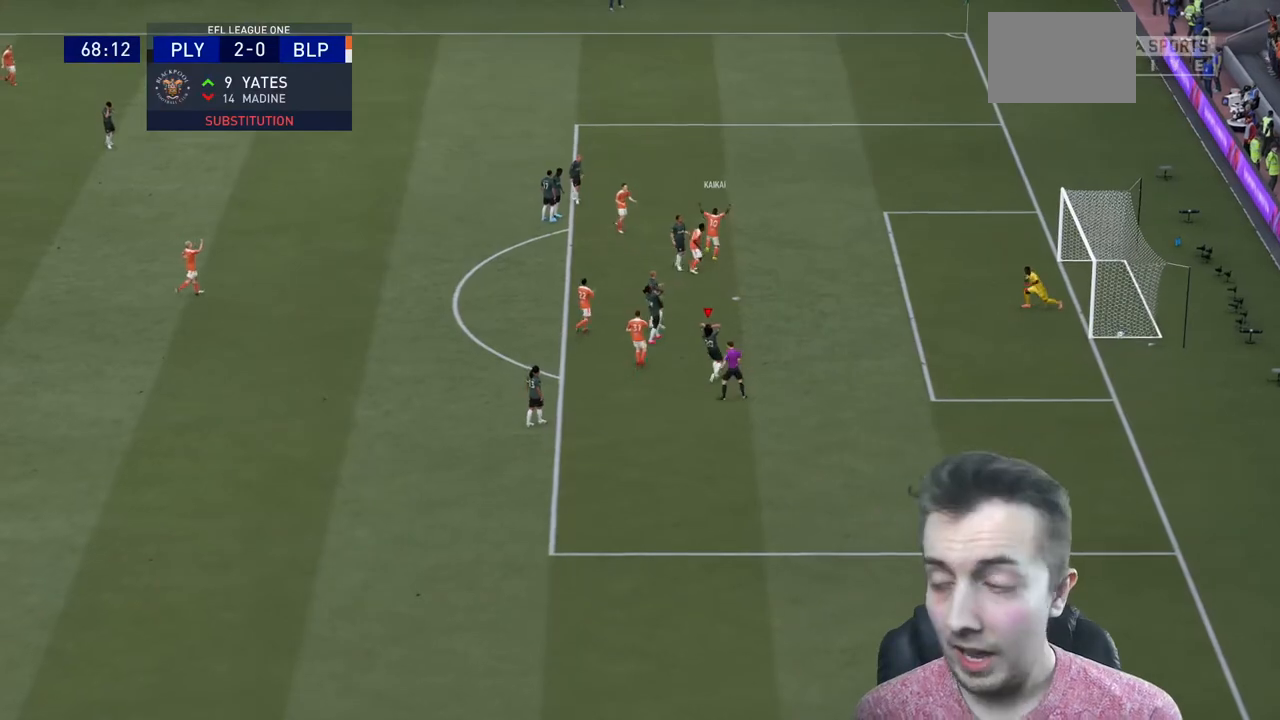
{"buttons": [], "left_stick": "center", "right_stick": "center", "events": []}
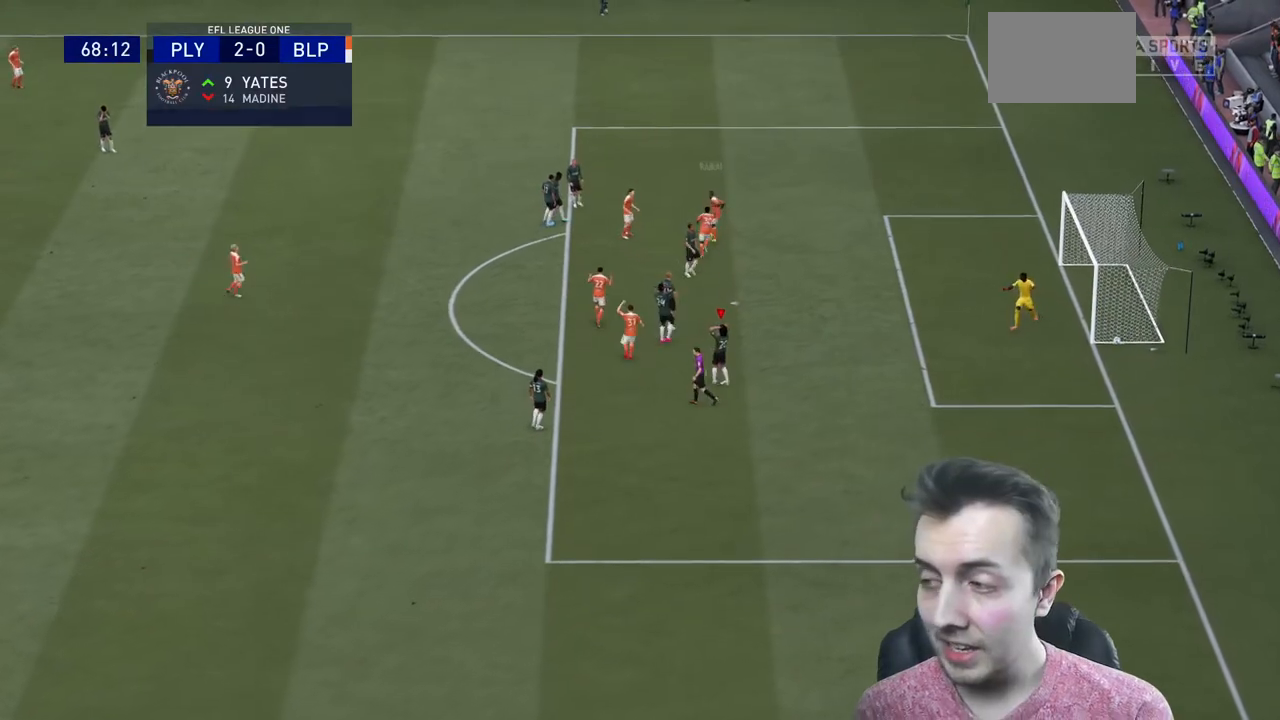
{"buttons": [], "left_stick": "center", "right_stick": "center", "events": []}
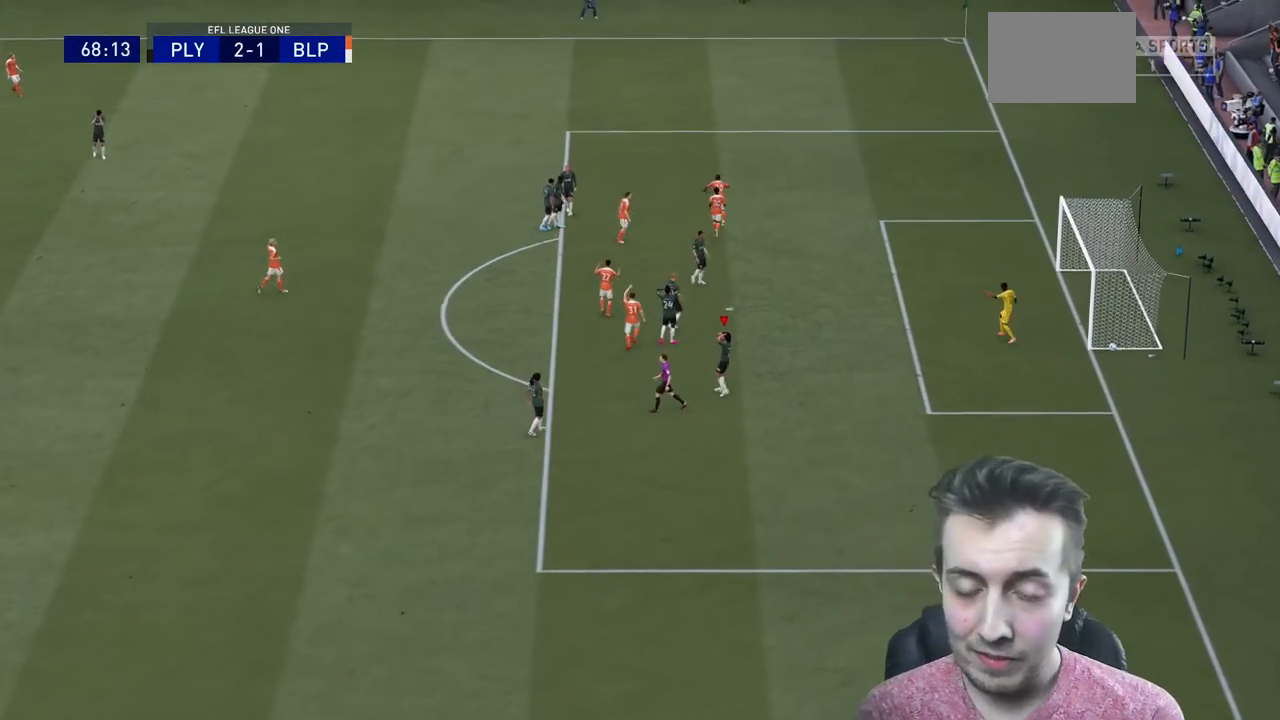
{"buttons": [], "left_stick": "center", "right_stick": "center", "events": []}
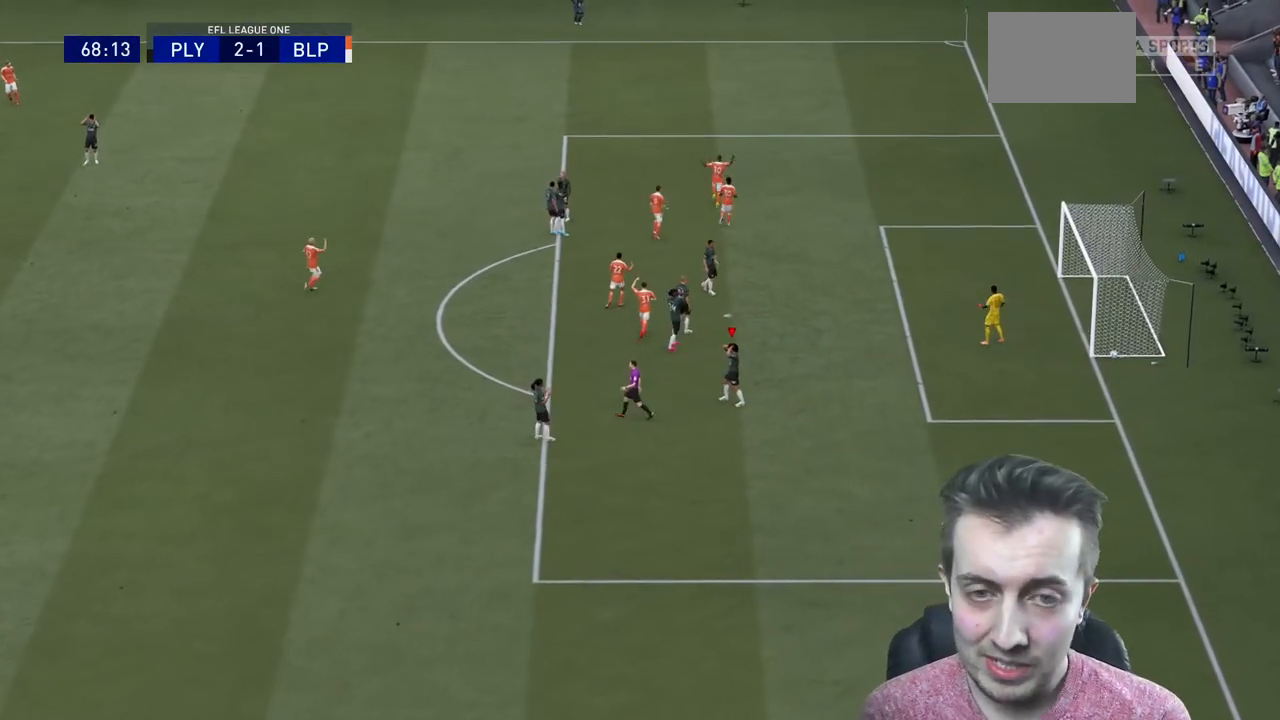
{"buttons": [], "left_stick": "center", "right_stick": "center", "events": []}
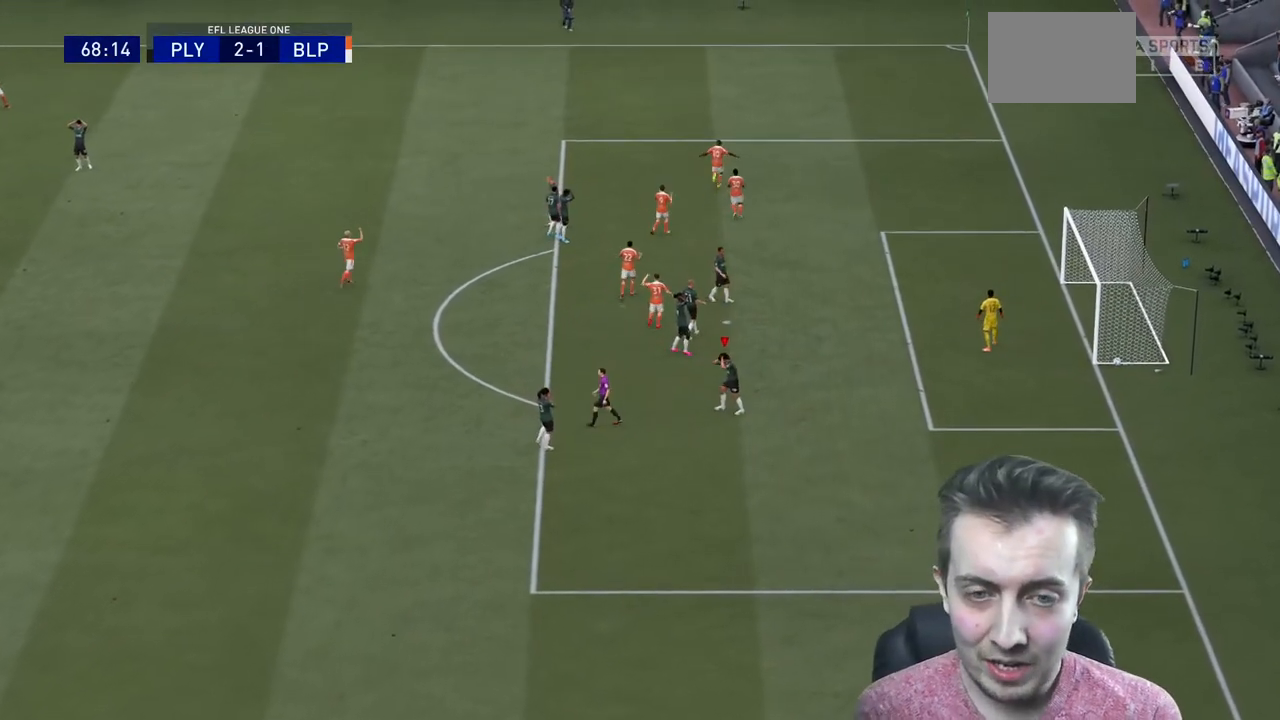
{"buttons": [], "left_stick": "center", "right_stick": "center", "events": []}
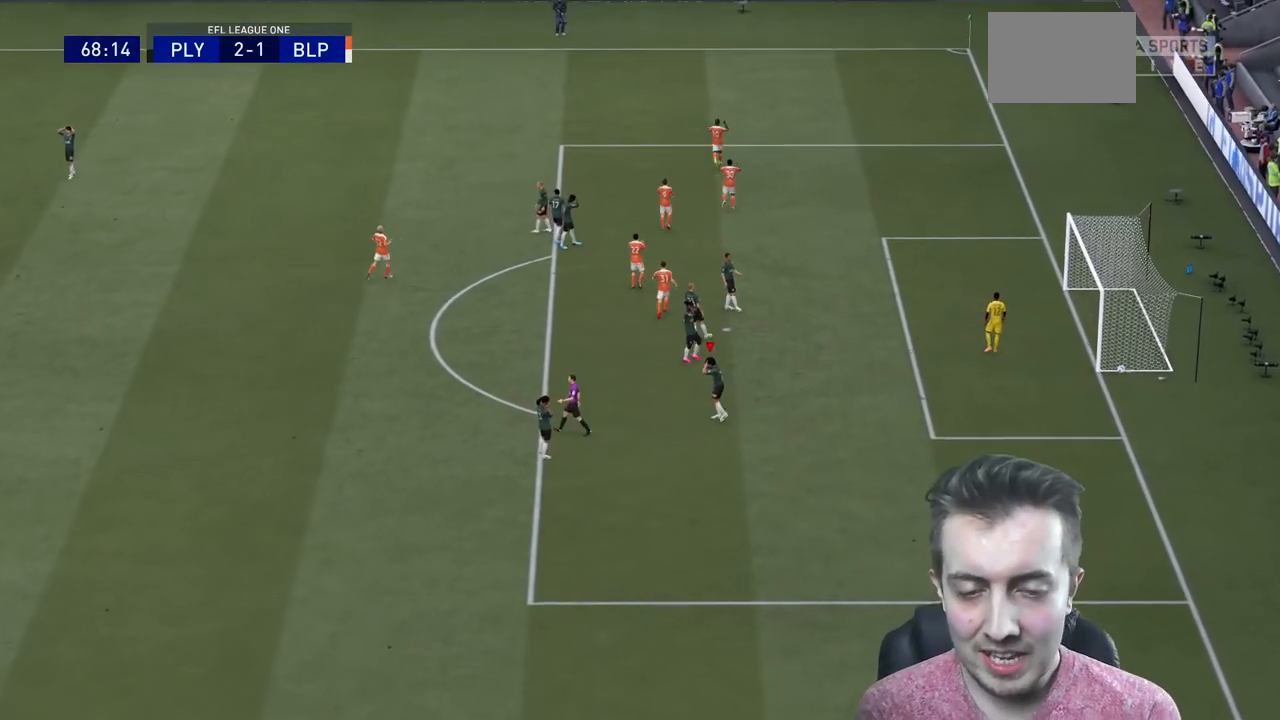
{"buttons": [], "left_stick": "center", "right_stick": "center", "events": []}
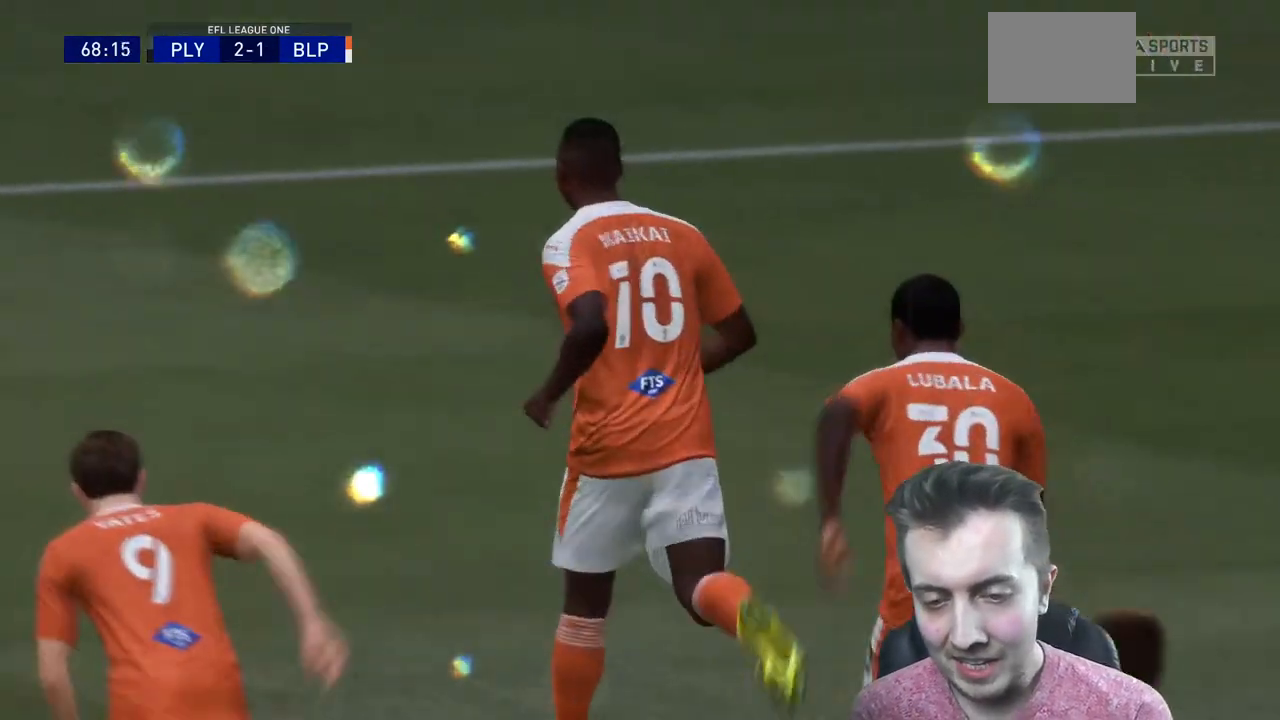
{"buttons": [], "left_stick": "center", "right_stick": "center", "events": []}
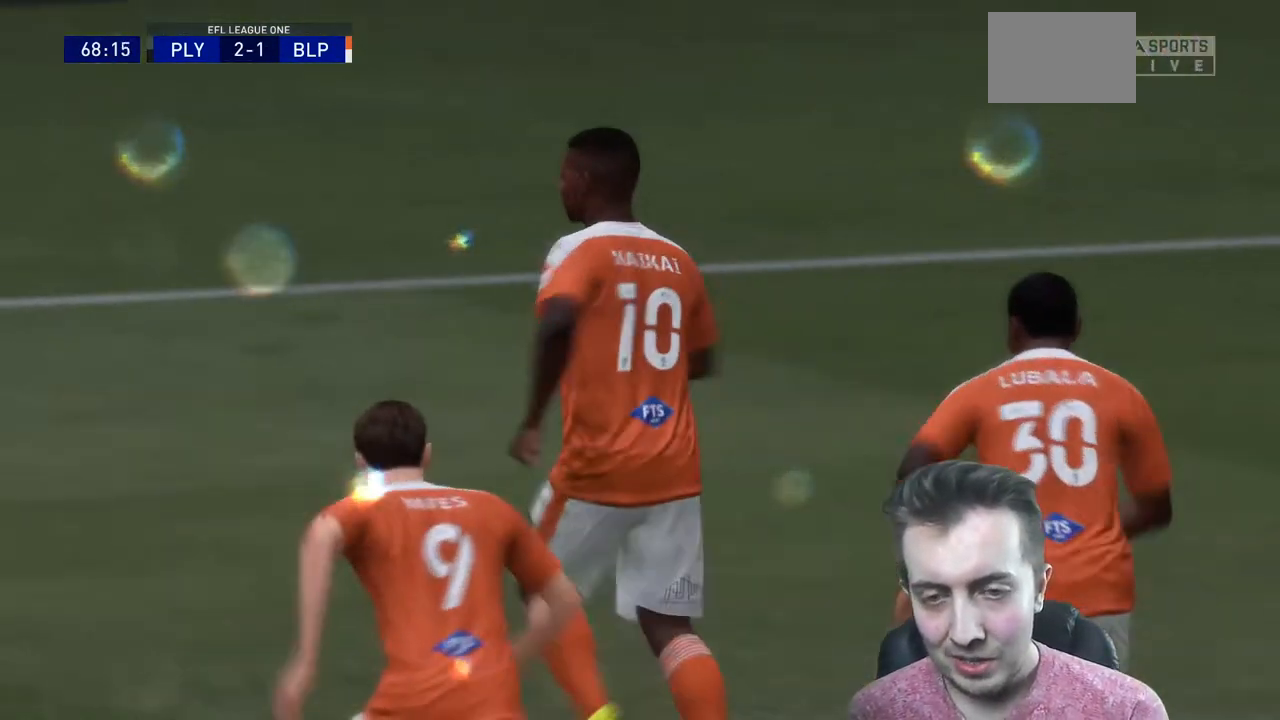
{"buttons": [], "left_stick": "center", "right_stick": "center", "events": [[100, "A", "down"], [267, "A", "up"]]}
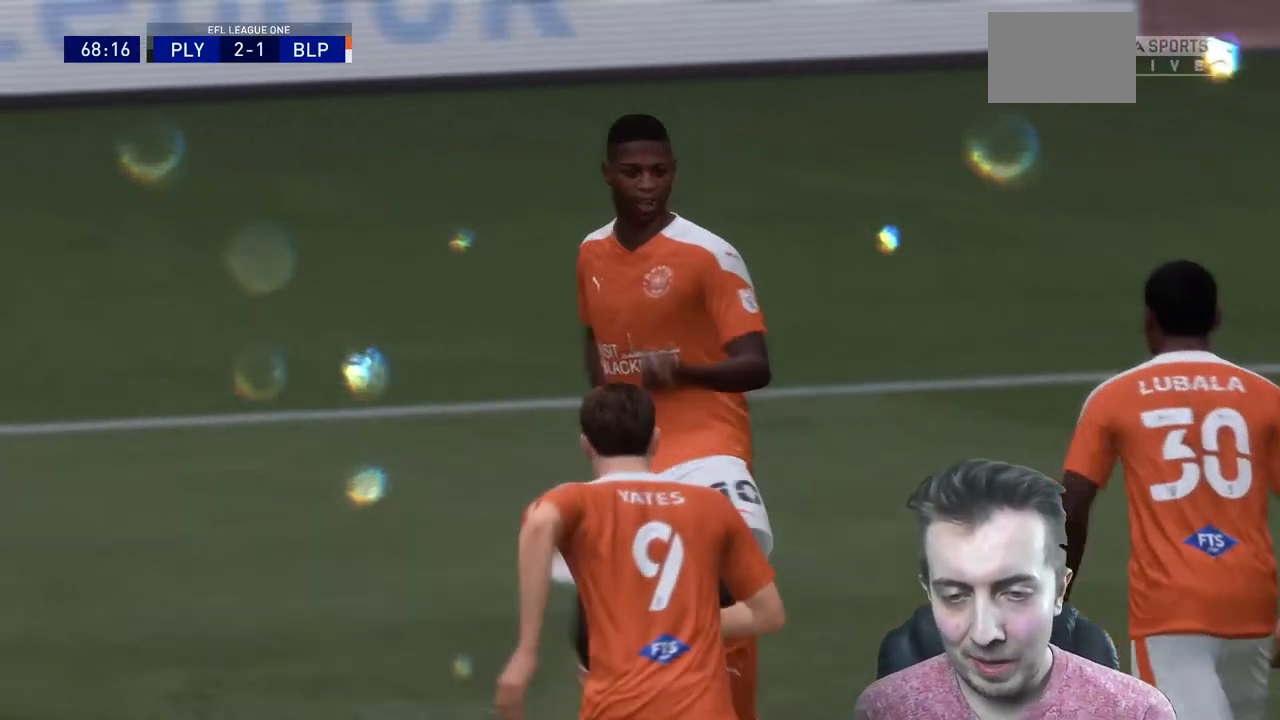
{"buttons": [], "left_stick": "center", "right_stick": "center", "events": []}
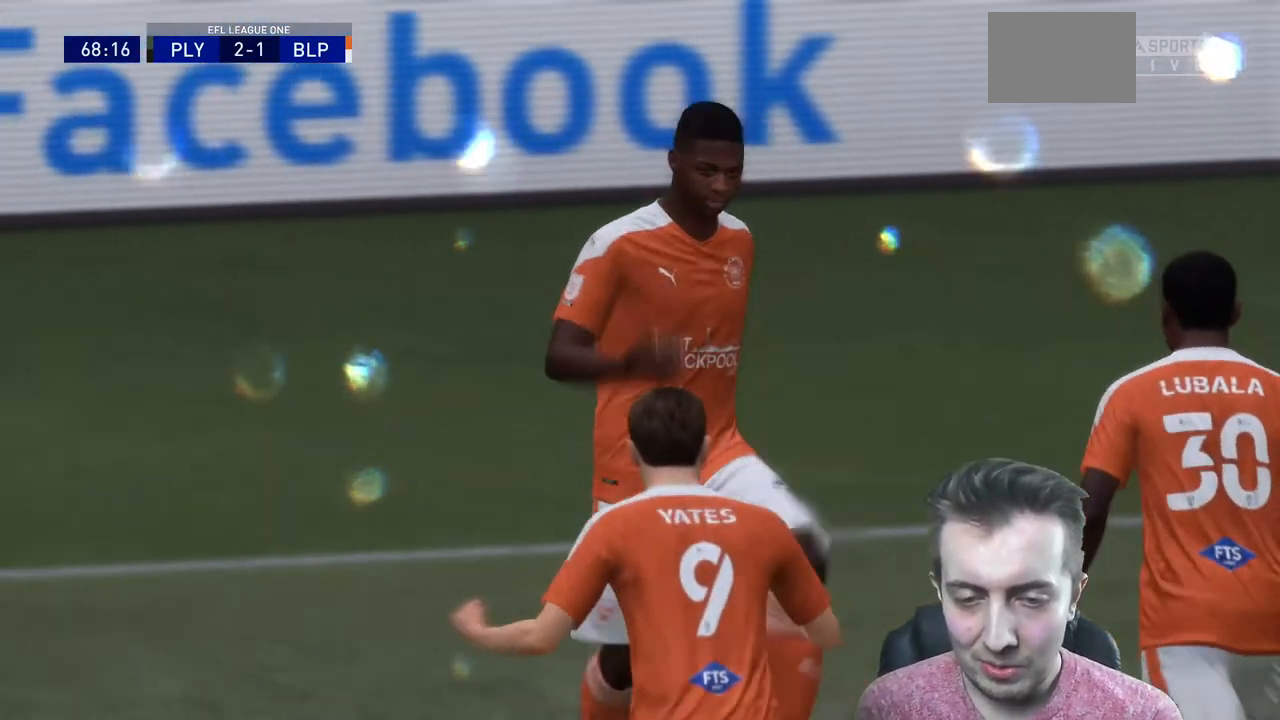
{"buttons": [], "left_stick": "center", "right_stick": "center", "events": []}
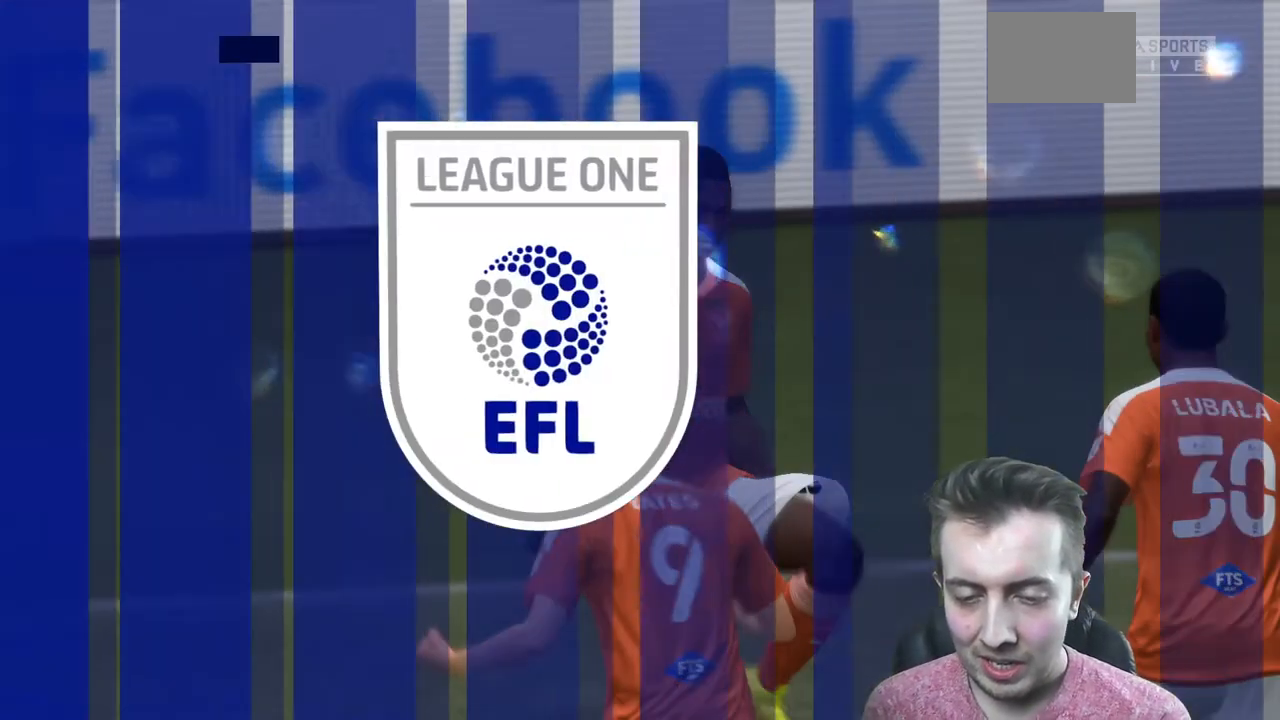
{"buttons": [], "left_stick": "center", "right_stick": "center", "events": []}
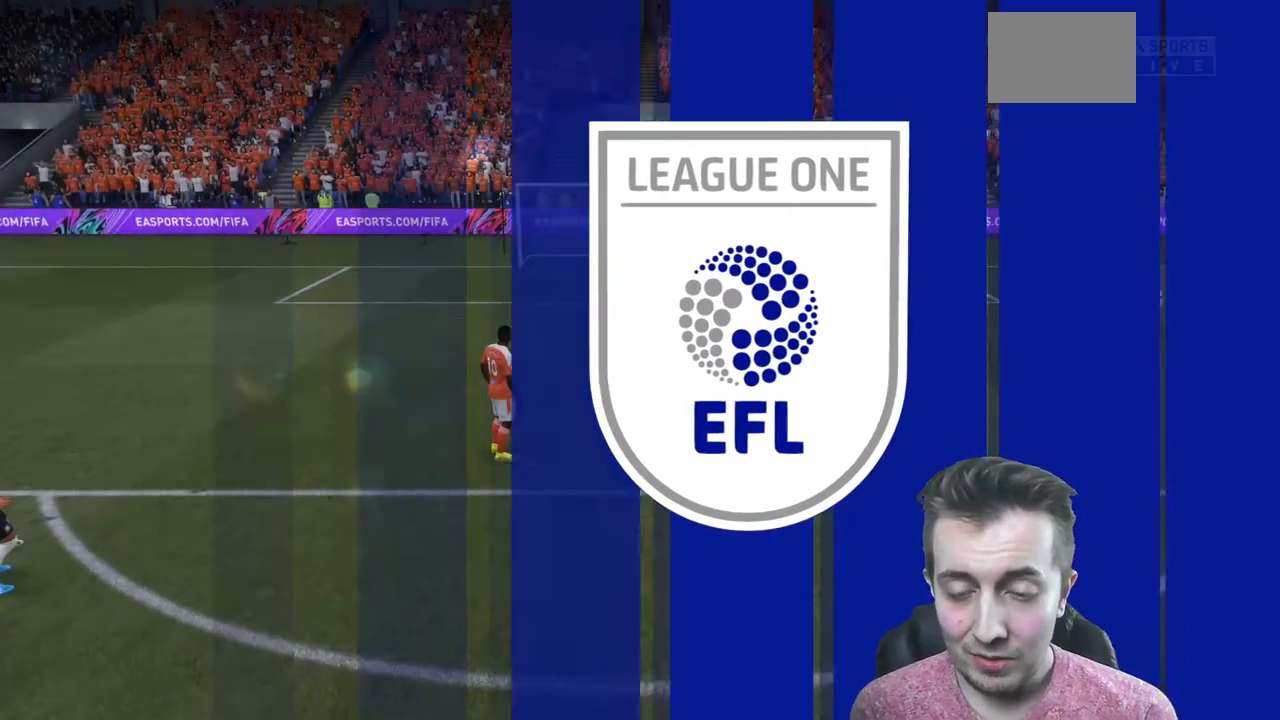
{"buttons": [], "left_stick": "center", "right_stick": "center", "events": []}
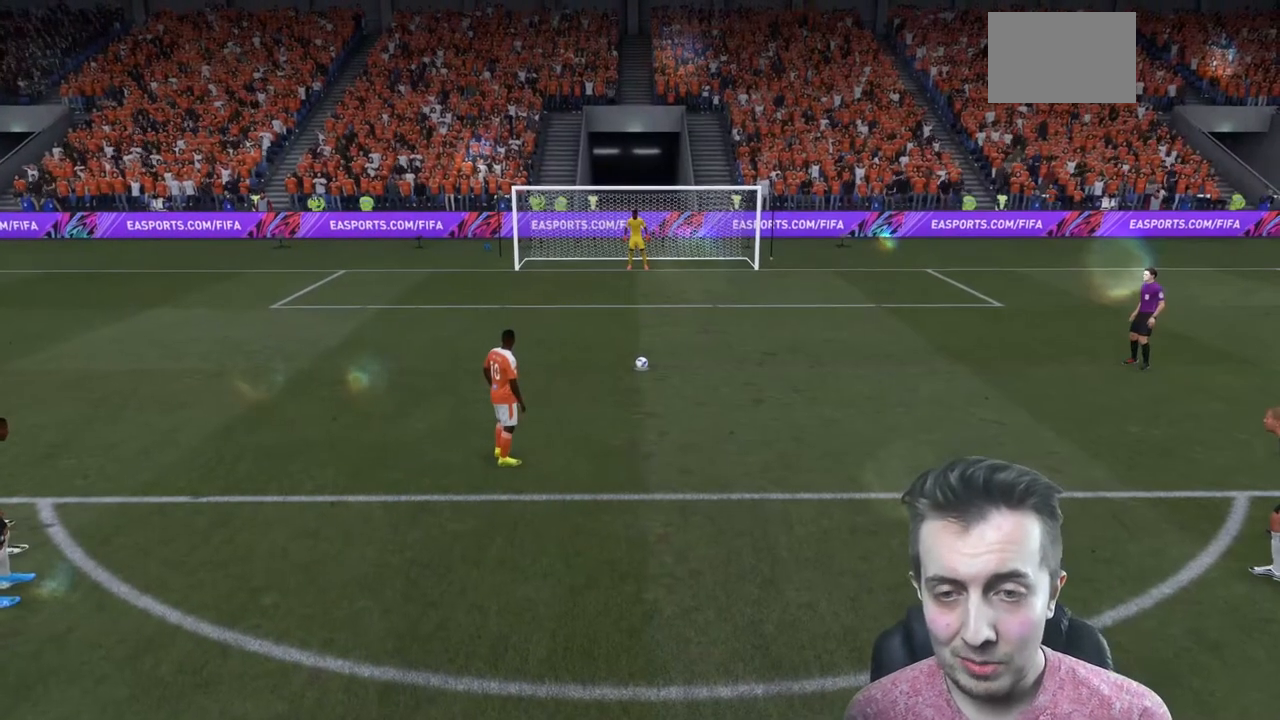
{"buttons": [], "left_stick": "center", "right_stick": "center", "events": []}
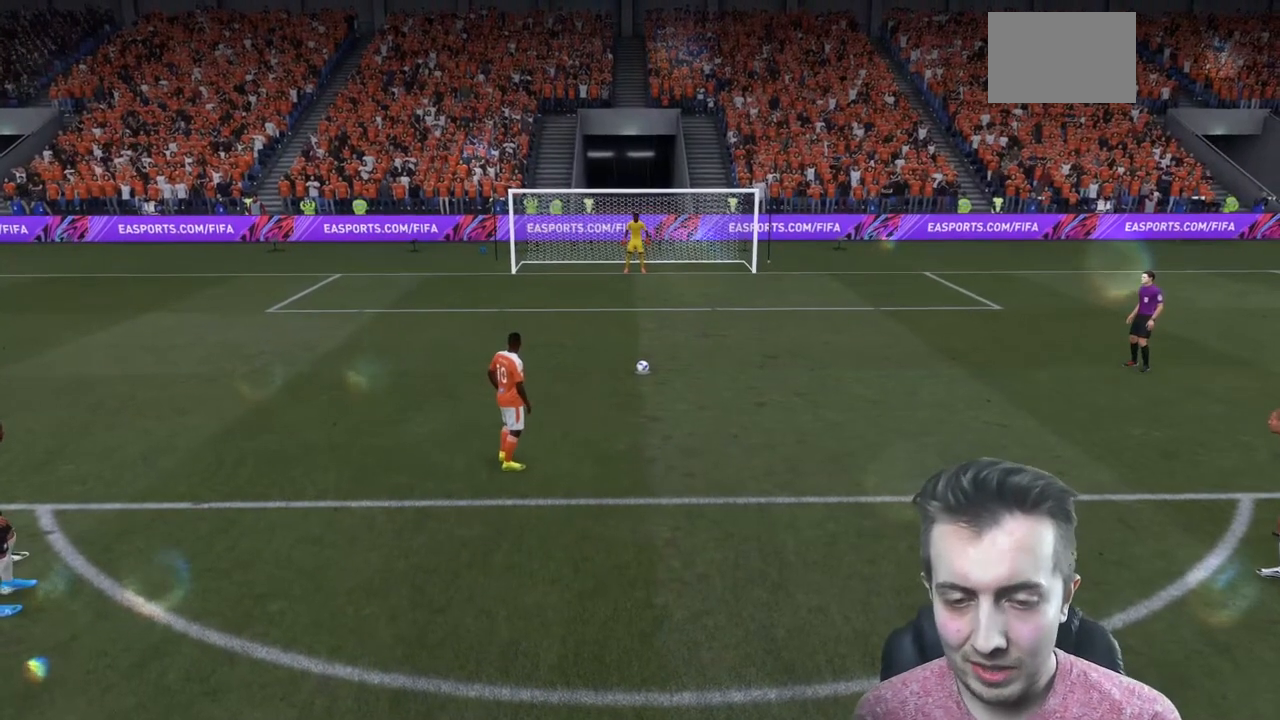
{"buttons": ["A"], "left_stick": "center", "right_stick": "center", "events": [[433, "A", "down"]]}
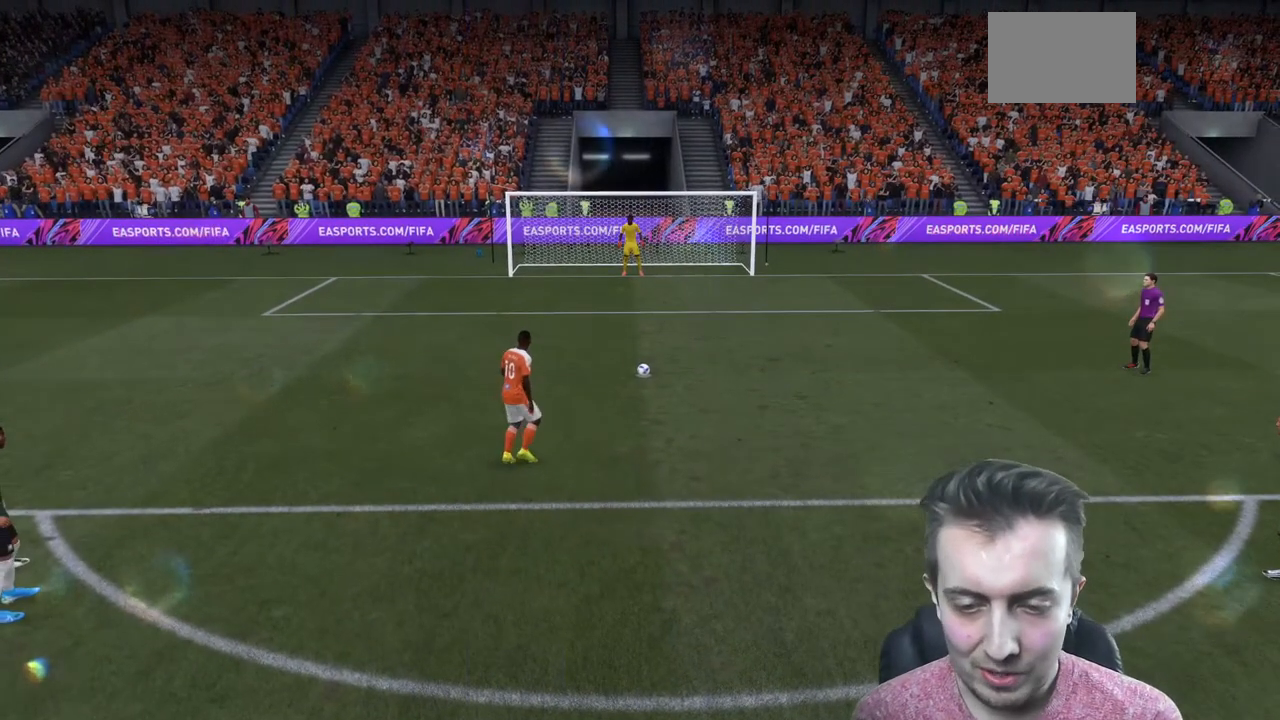
{"buttons": [], "left_stick": "center", "right_stick": "center", "events": [[100, "A", "up"]]}
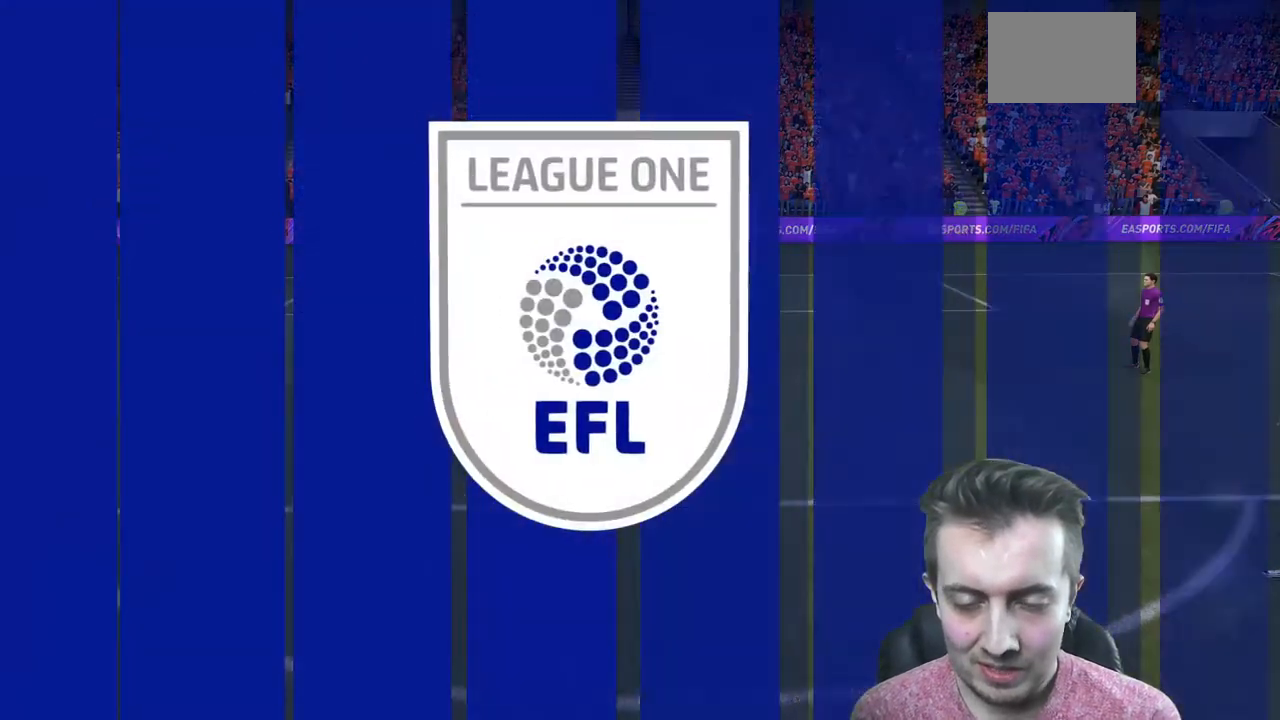
{"buttons": [], "left_stick": "center", "right_stick": "center", "events": []}
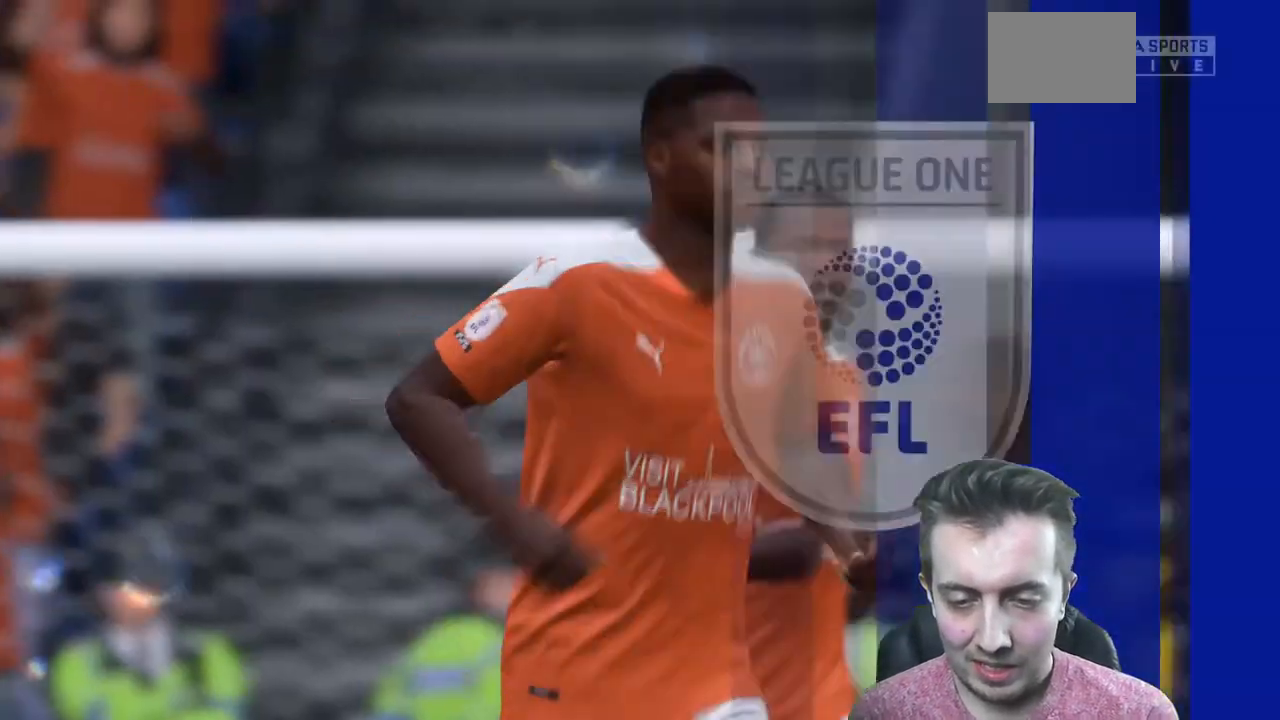
{"buttons": [], "left_stick": "center", "right_stick": "center", "events": []}
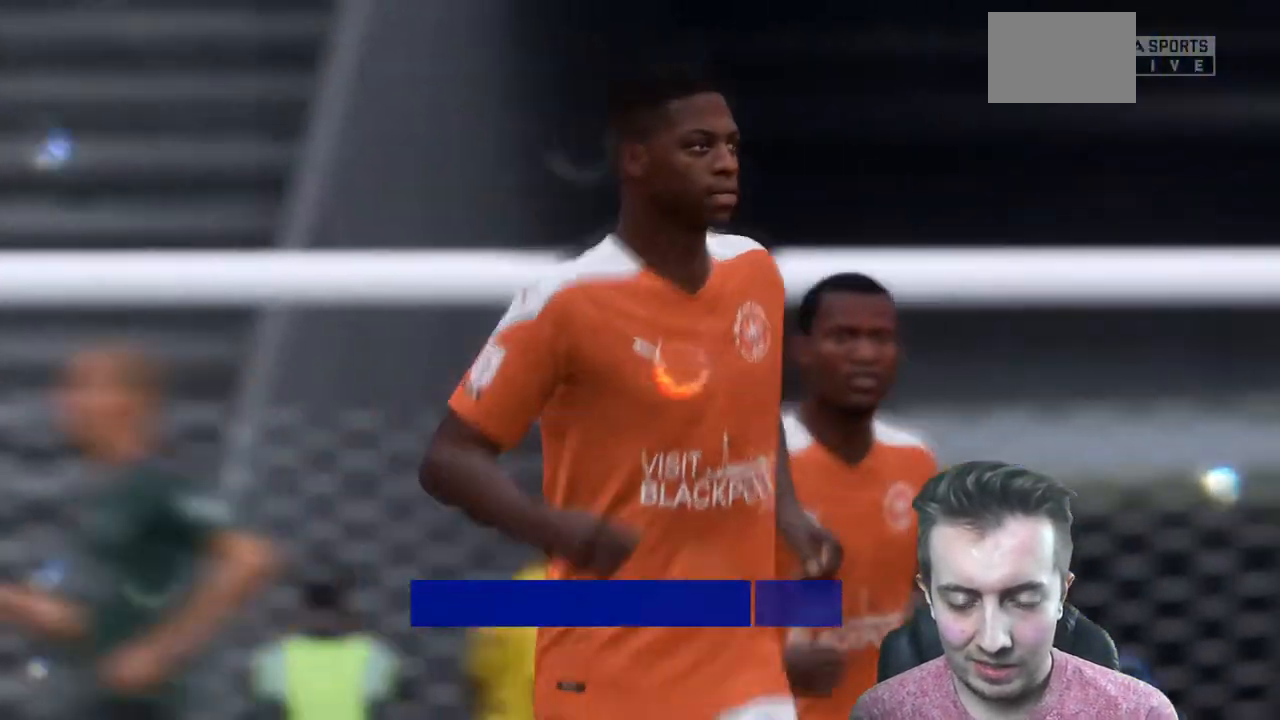
{"buttons": [], "left_stick": "center", "right_stick": "center", "events": [[66, "A", "down"], [100, "A", "up"]]}
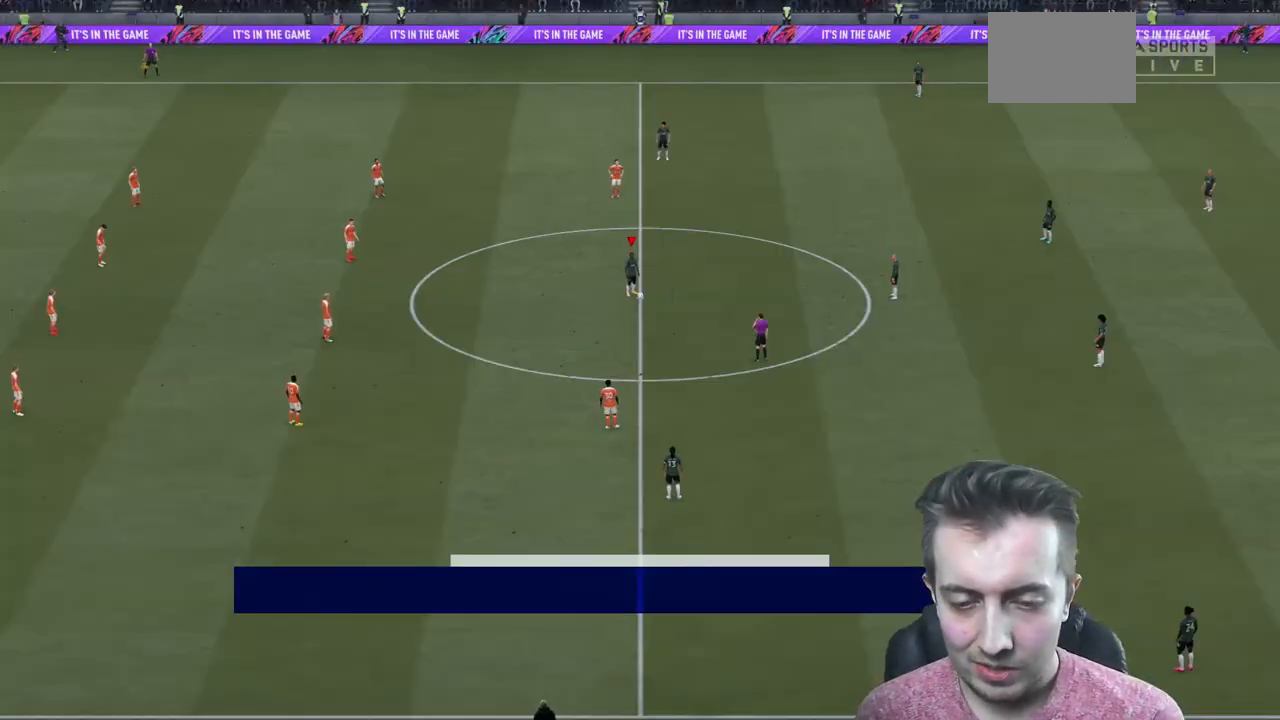
{"buttons": ["A"], "left_stick": "center", "right_stick": "center", "events": [[501, "A", "down"]]}
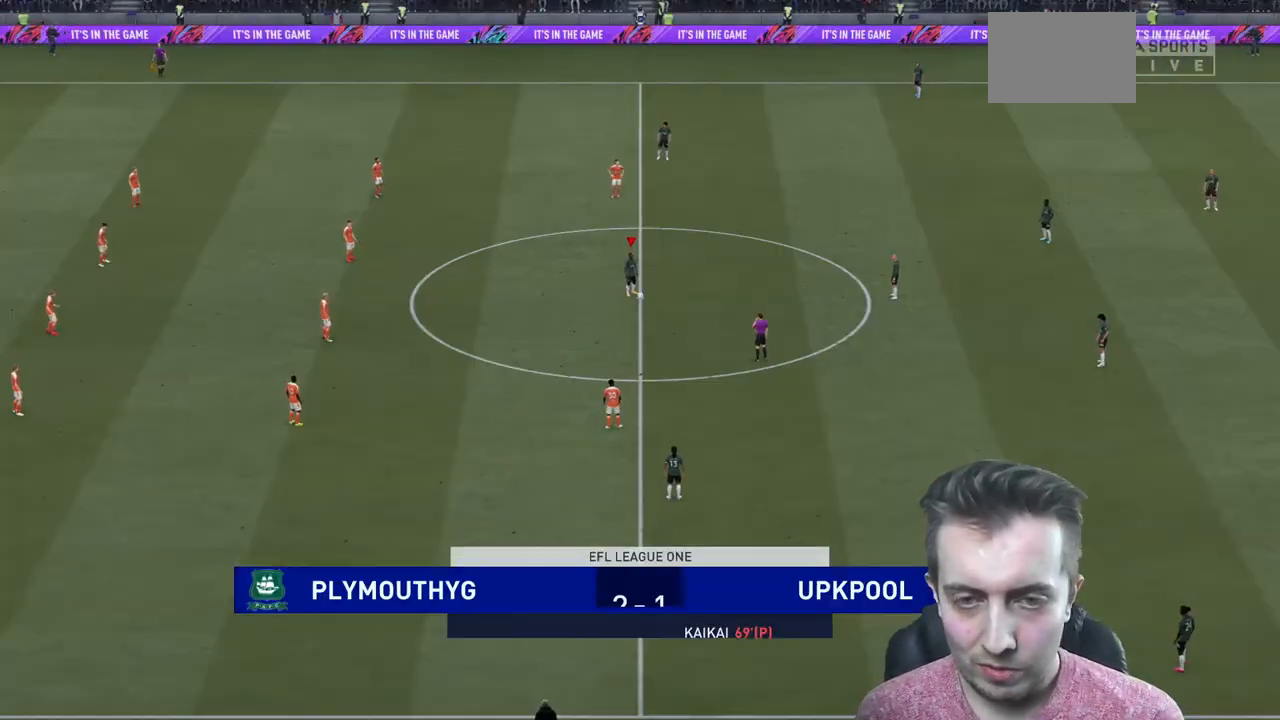
{"buttons": ["L2"], "left_stick": "down", "right_stick": "center", "events": [[66, "left_stick", "right"], [100, "A", "up"], [233, "R2", "down"], [233, "left_stick", "left"], [400, "L2", "down"], [400, "left_stick", "down"], [467, "R2", "up"]]}
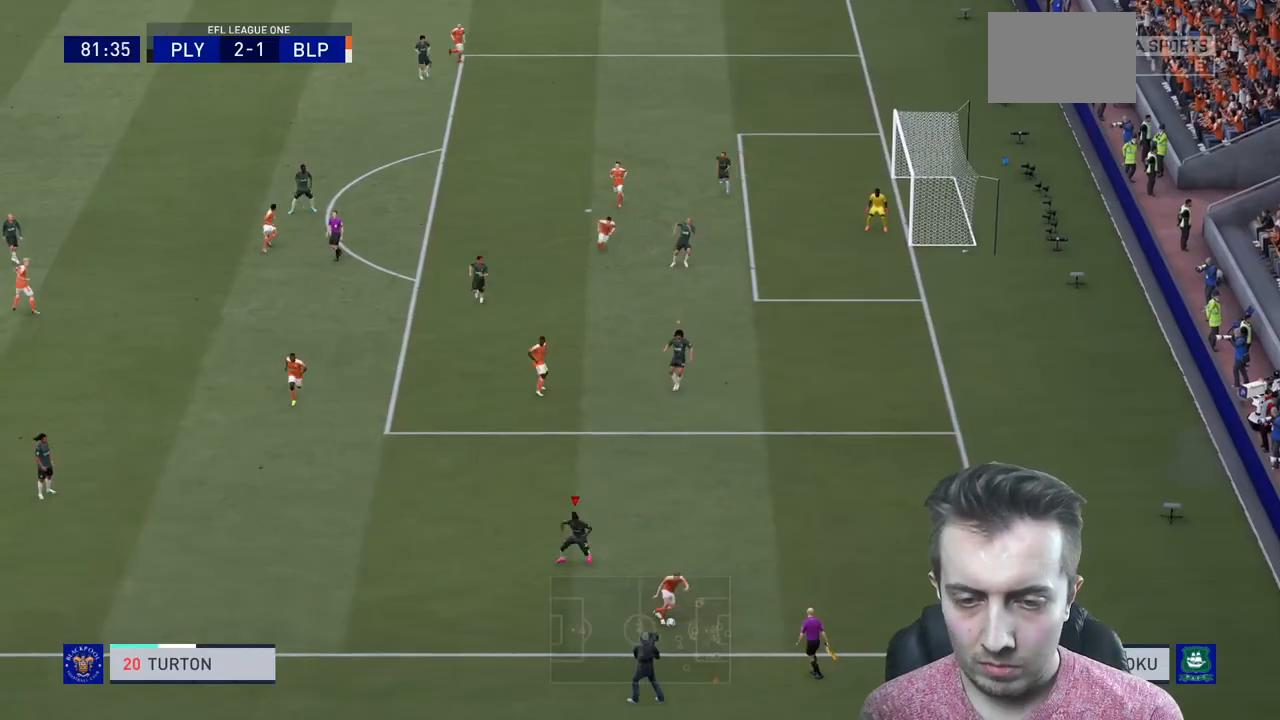
{"buttons": ["L2", "R2"], "left_stick": "up", "right_stick": "center", "events": [[167, "left_stick", "left"], [200, "R2", "down"], [267, "left_stick", "up-left"], [434, "left_stick", "up"]]}
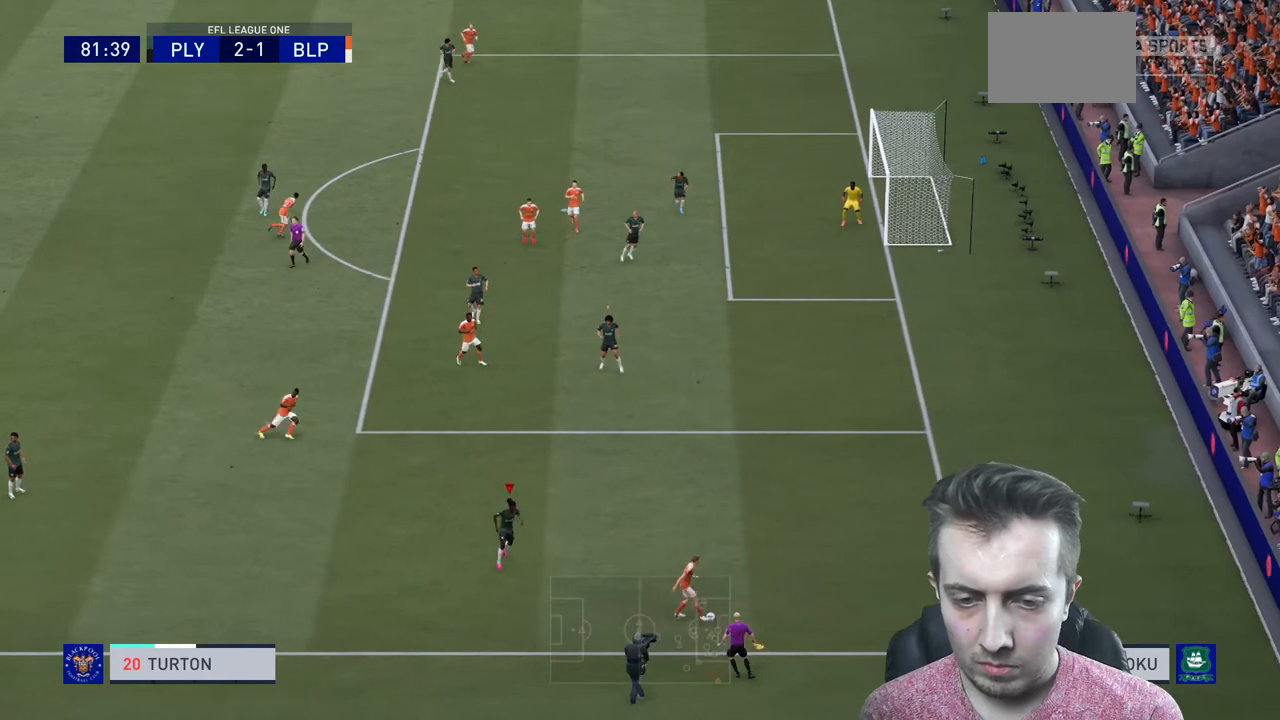
{"buttons": ["R2"], "left_stick": "up-right", "right_stick": "center", "events": [[100, "left_stick", "up-right"], [267, "L2", "up"]]}
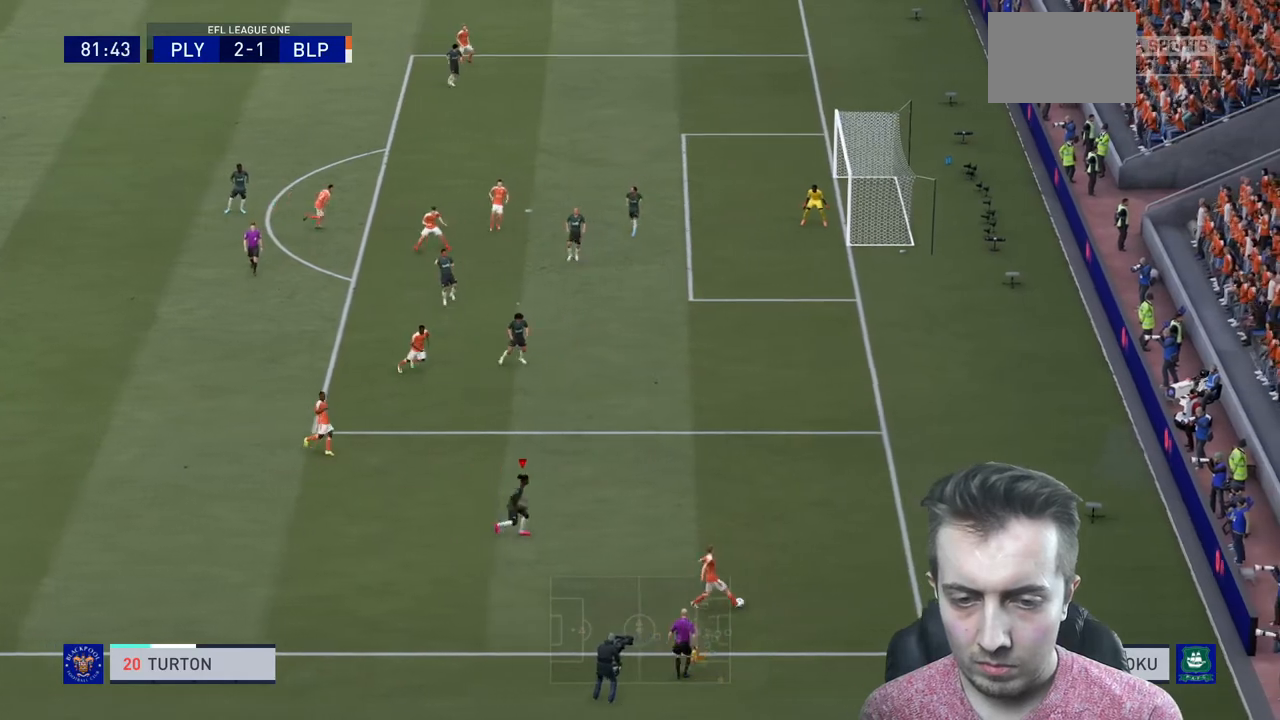
{"buttons": ["R2"], "left_stick": "right", "right_stick": "center", "events": [[200, "left_stick", "right"]]}
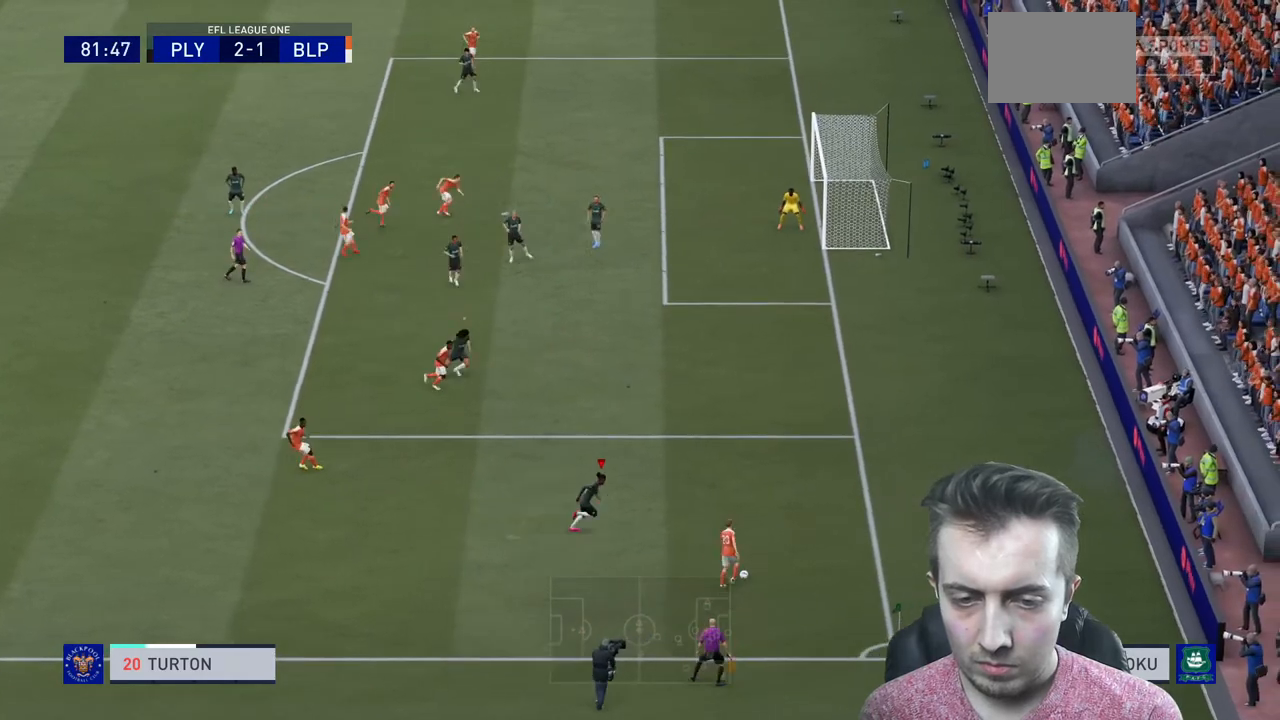
{"buttons": ["L2", "R2"], "left_stick": "up-right", "right_stick": "center", "events": [[100, "L2", "down"], [100, "left_stick", "up-right"], [133, "R2", "up"], [367, "R2", "down"]]}
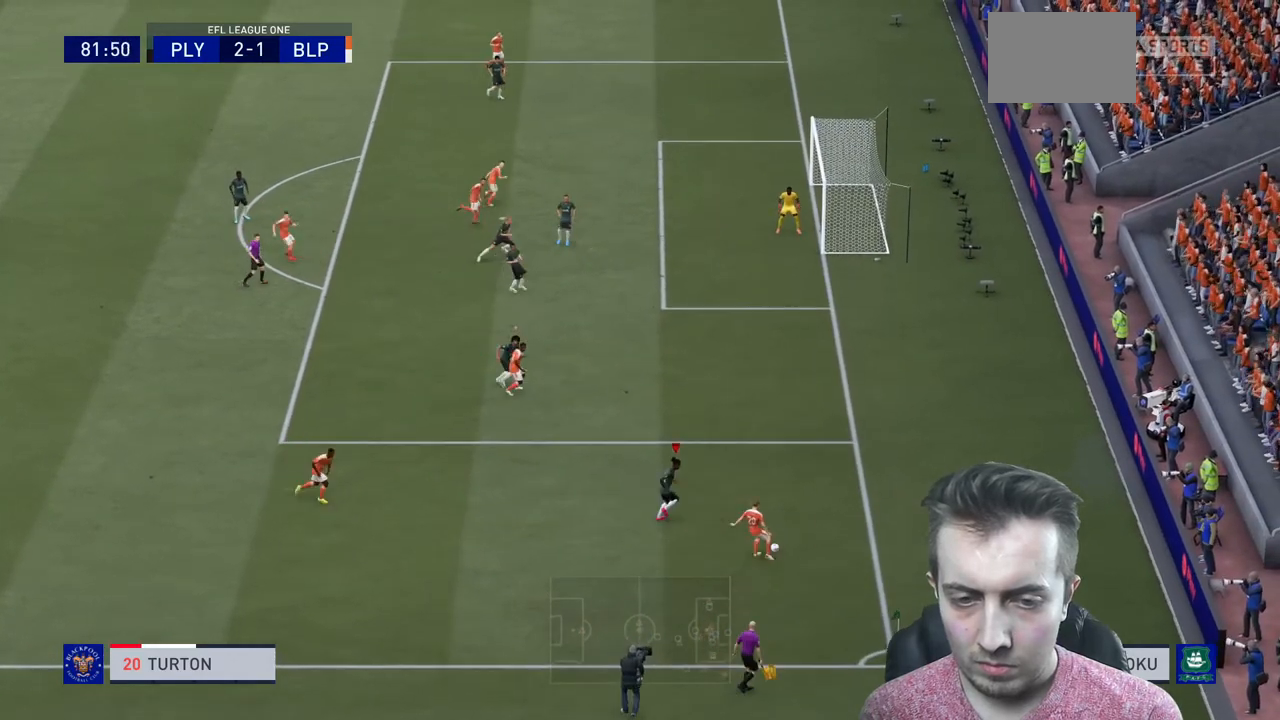
{"buttons": [], "left_stick": "down-left", "right_stick": "center", "events": [[401, "left_stick", "up-left"], [434, "L2", "up"], [501, "R2", "up"], [501, "left_stick", "down-left"]]}
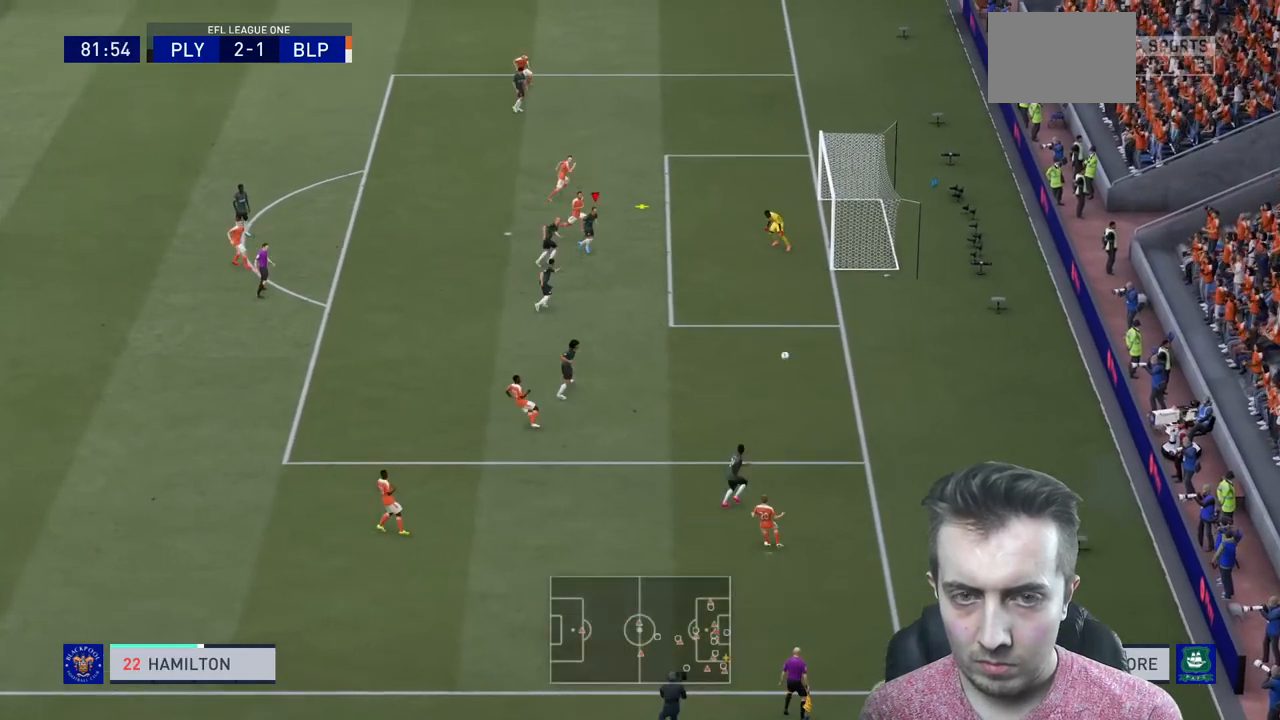
{"buttons": ["R2"], "left_stick": "left", "right_stick": "center", "events": [[66, "left_stick", "down"], [200, "A", "down"], [200, "R2", "down"], [367, "A", "up"], [367, "left_stick", "down-left"], [467, "left_stick", "left"]]}